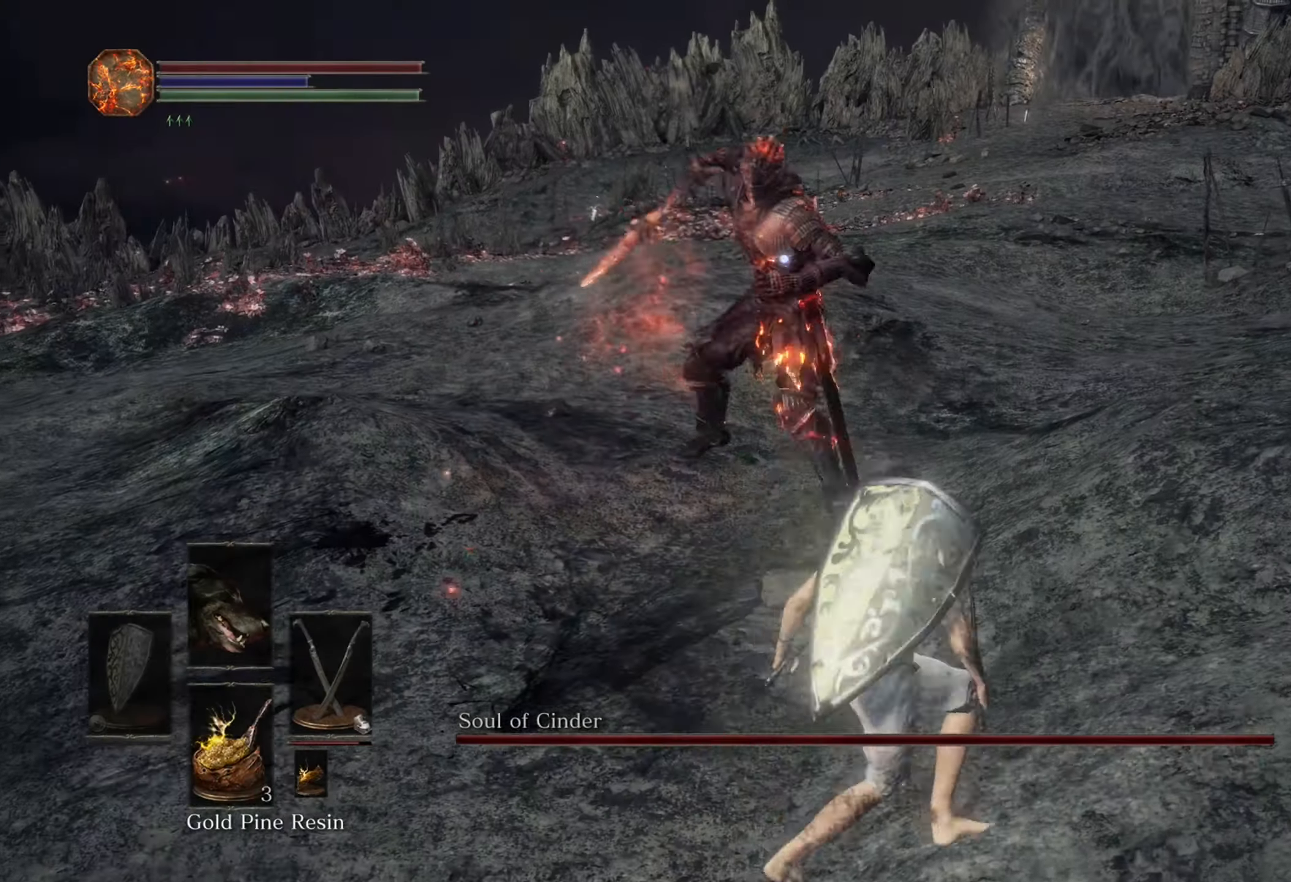
Gameplay with a controller (PlayStation layout); each line is a JSON object with the inputs held at the frame after it (dt_ms = milliseconds from this image to that frame). "events" lists button and stick changes between this image and that frame as [ms after this image, input, new state], when the widget could be followed in between. Not read: CIRCLE L3 R2.
{"dt_ms": 500, "buttons": [], "left_stick": "center", "right_stick": "center", "events": [[167, "left_stick", "down"], [434, "left_stick", "center"]]}
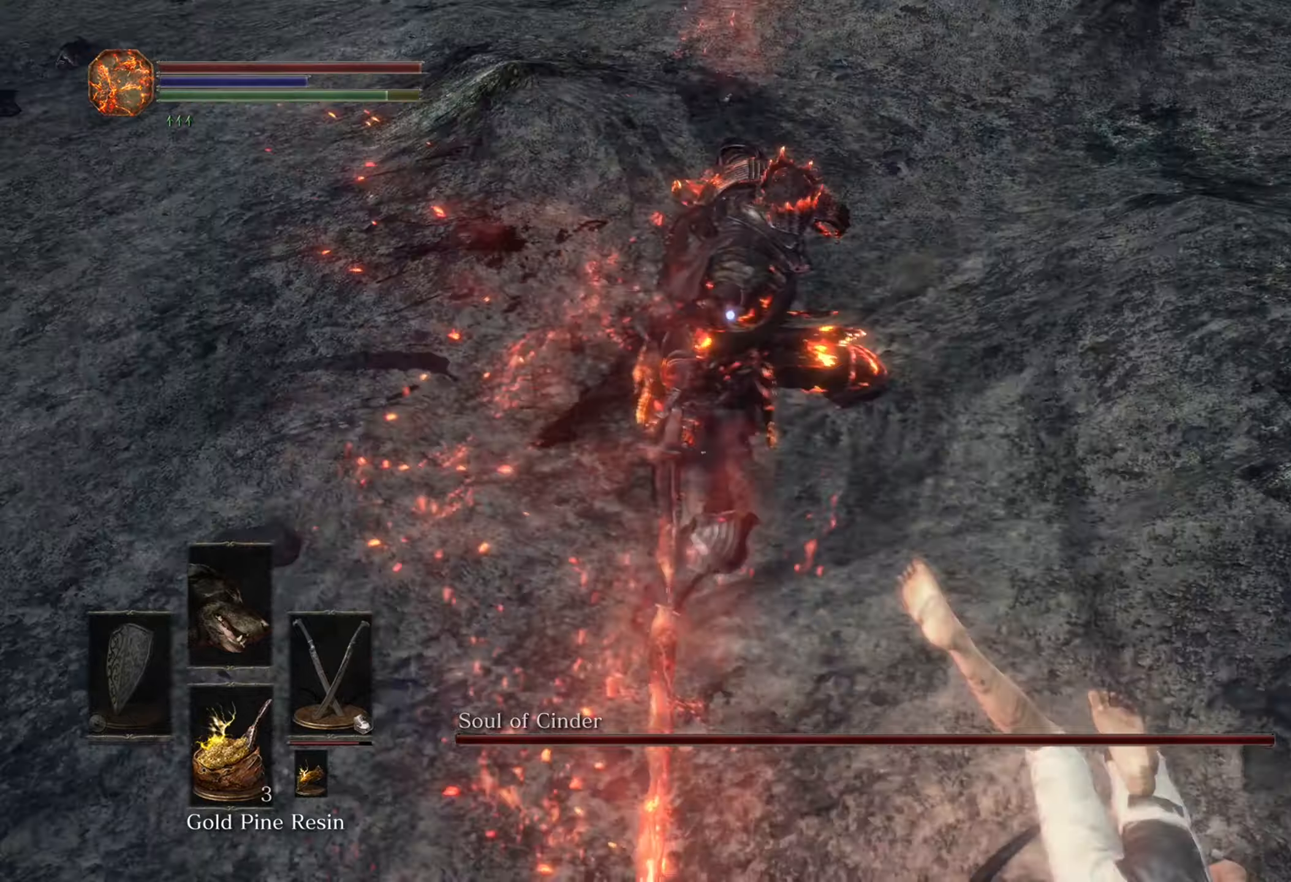
{"dt_ms": 500, "buttons": [], "left_stick": "up-right", "right_stick": "center", "events": [[100, "left_stick", "up"], [467, "left_stick", "up-right"]]}
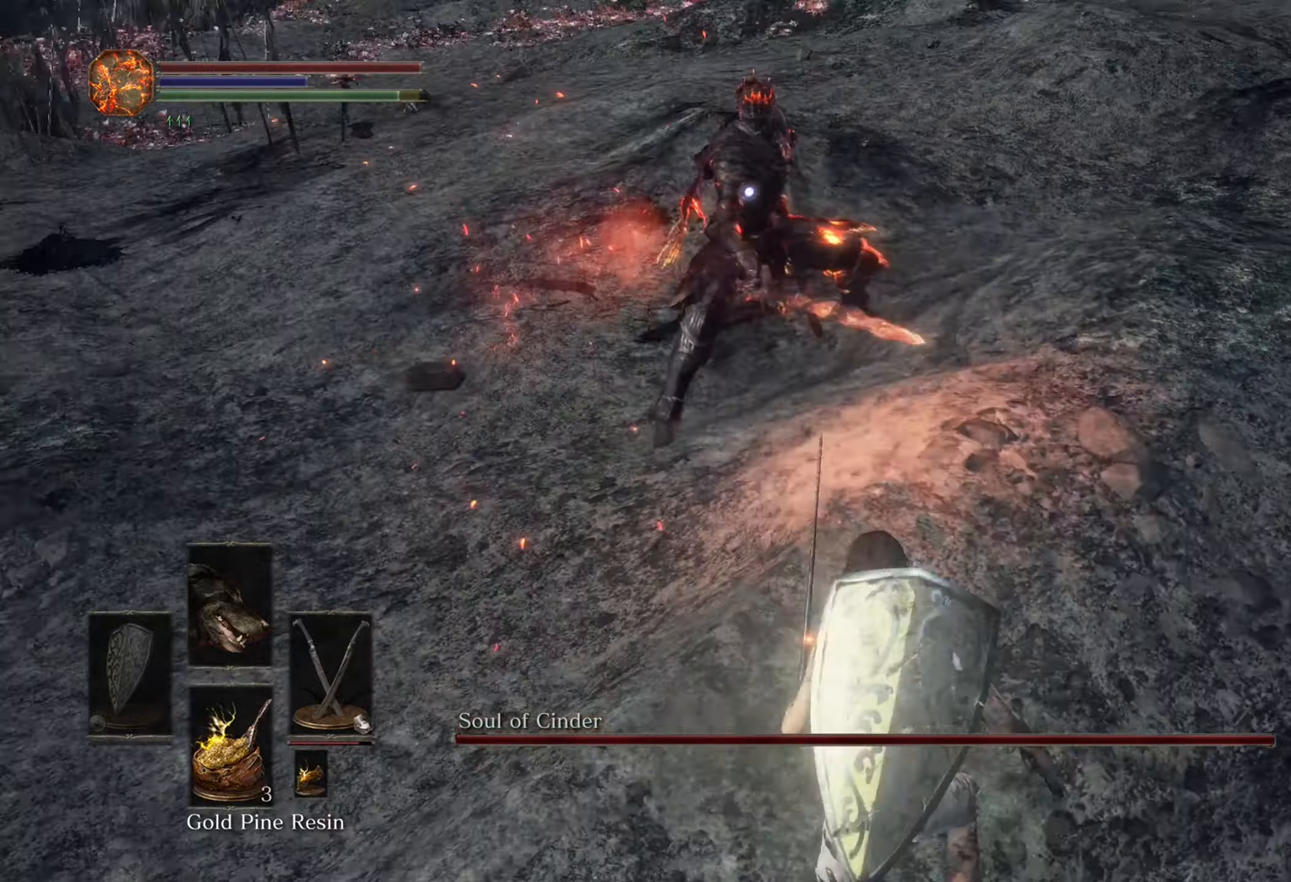
{"dt_ms": 500, "buttons": [], "left_stick": "down-right", "right_stick": "center", "events": [[67, "left_stick", "down-right"]]}
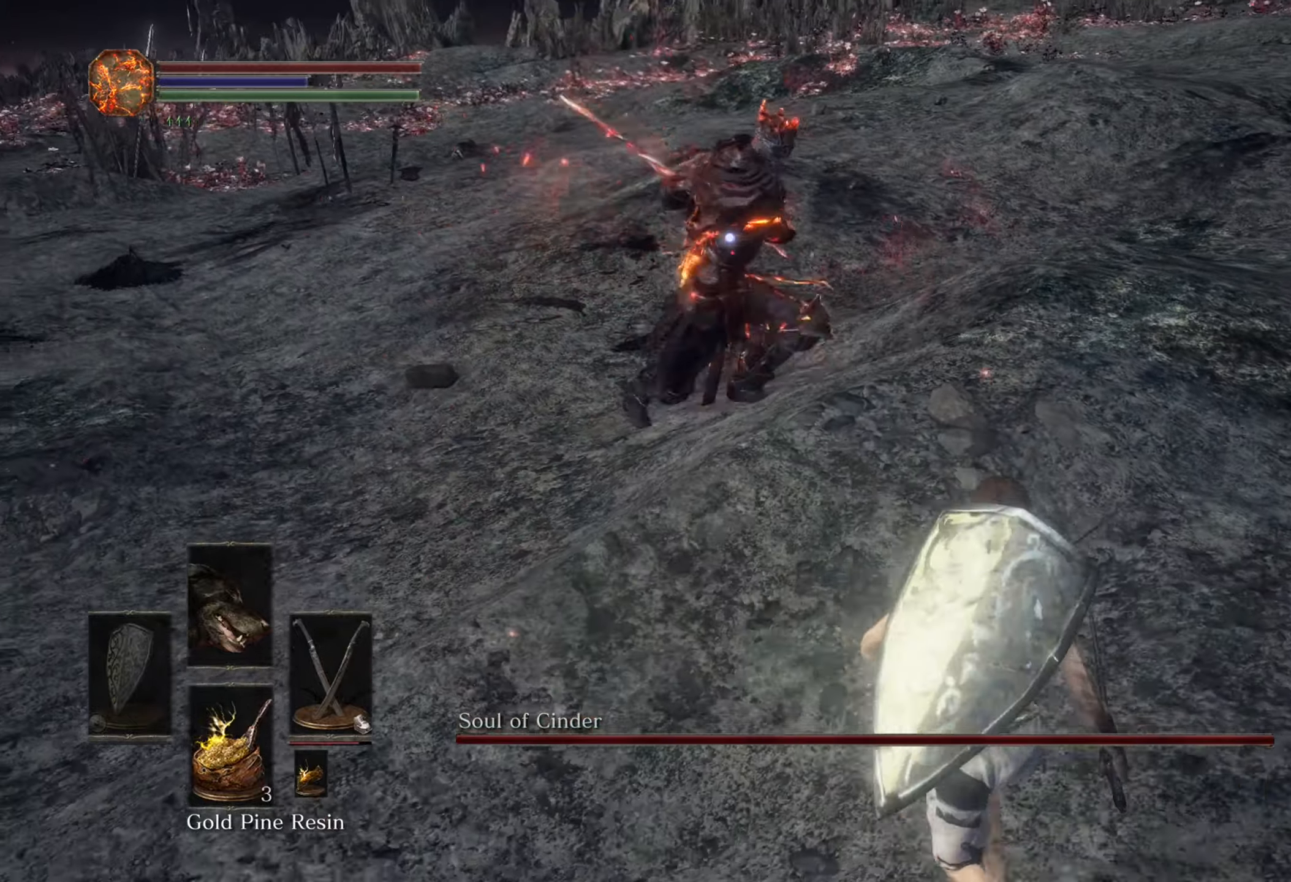
{"dt_ms": 500, "buttons": [], "left_stick": "down-right", "right_stick": "center", "events": []}
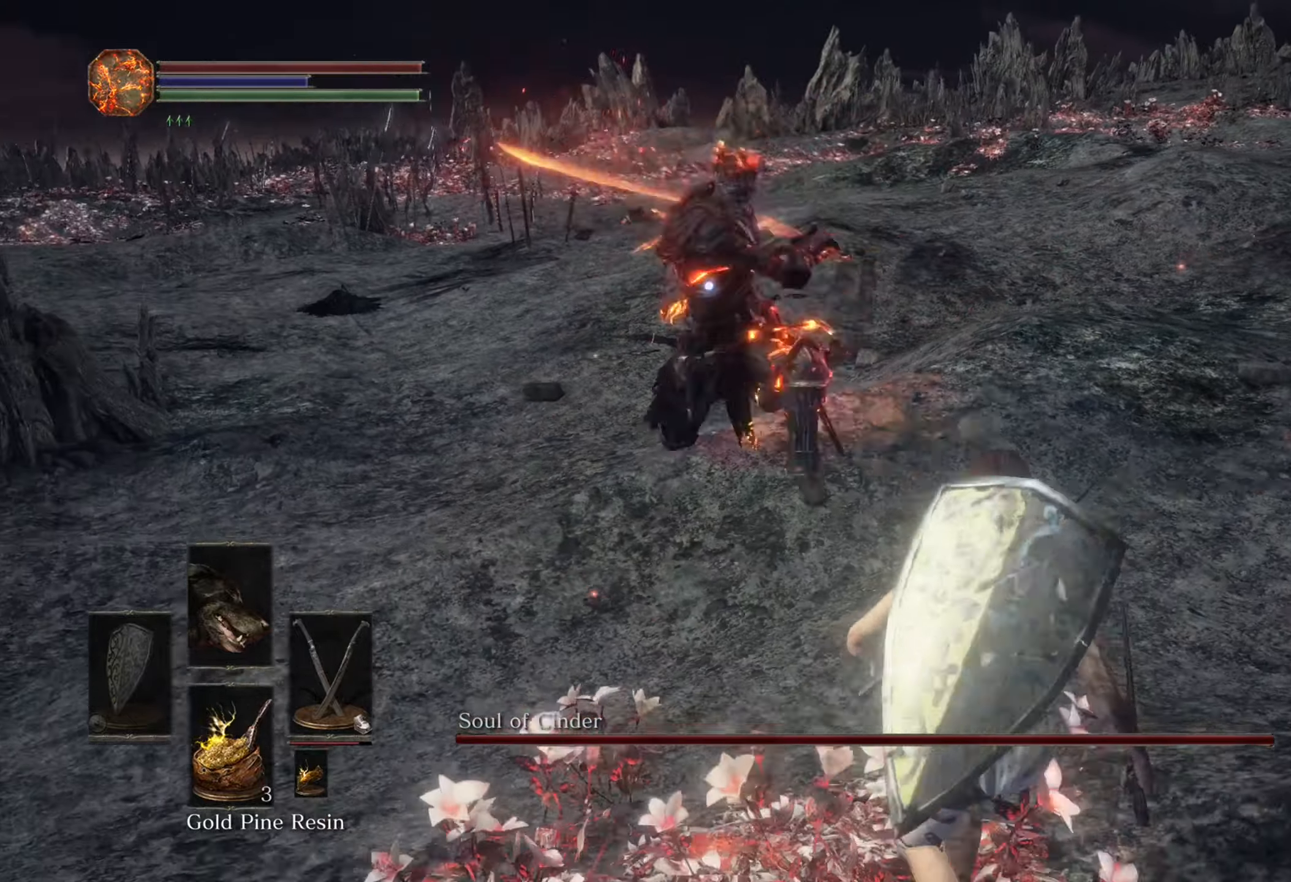
{"dt_ms": 500, "buttons": [], "left_stick": "up", "right_stick": "center", "events": [[267, "left_stick", "up"]]}
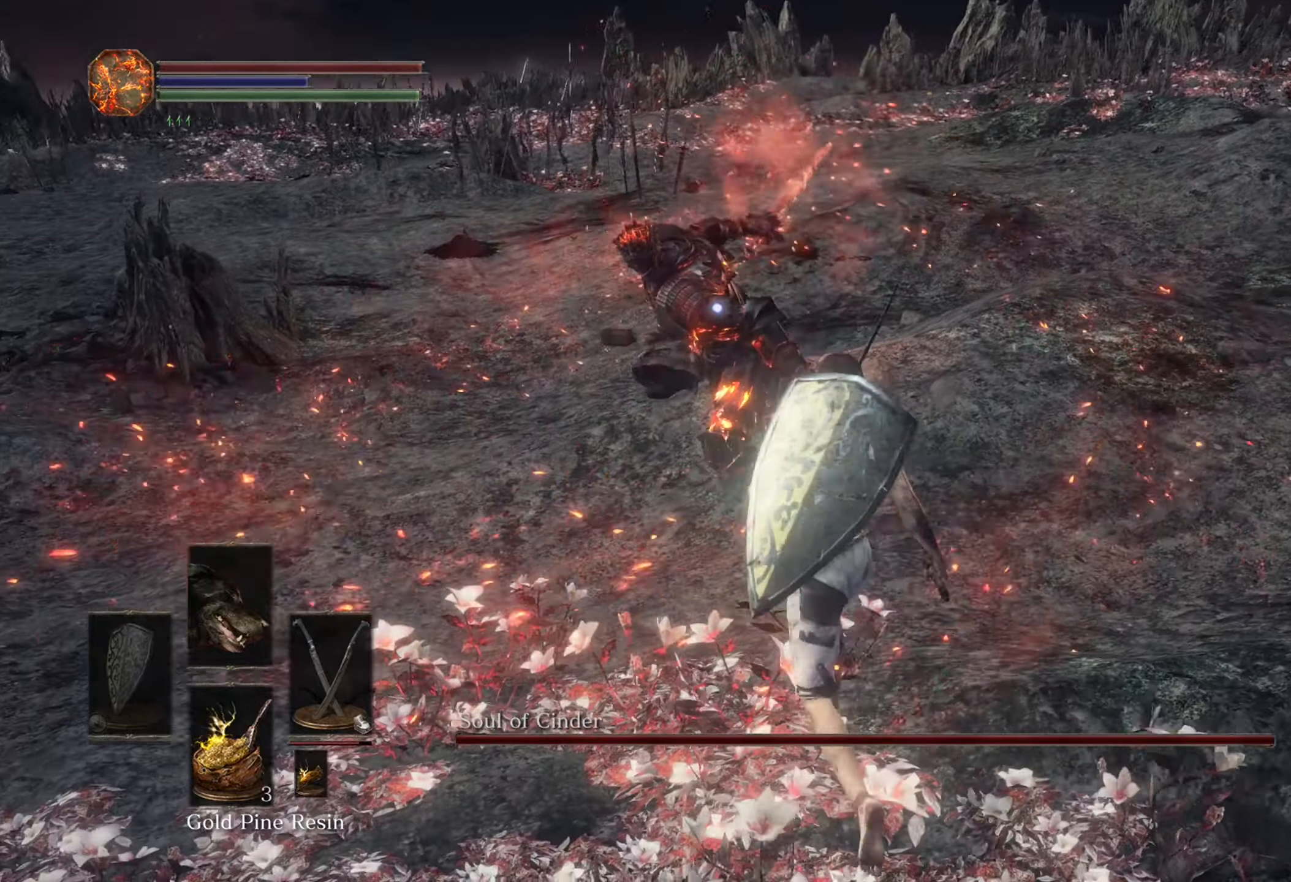
{"dt_ms": 500, "buttons": [], "left_stick": "up", "right_stick": "center", "events": [[67, "left_stick", "center"], [334, "left_stick", "up"]]}
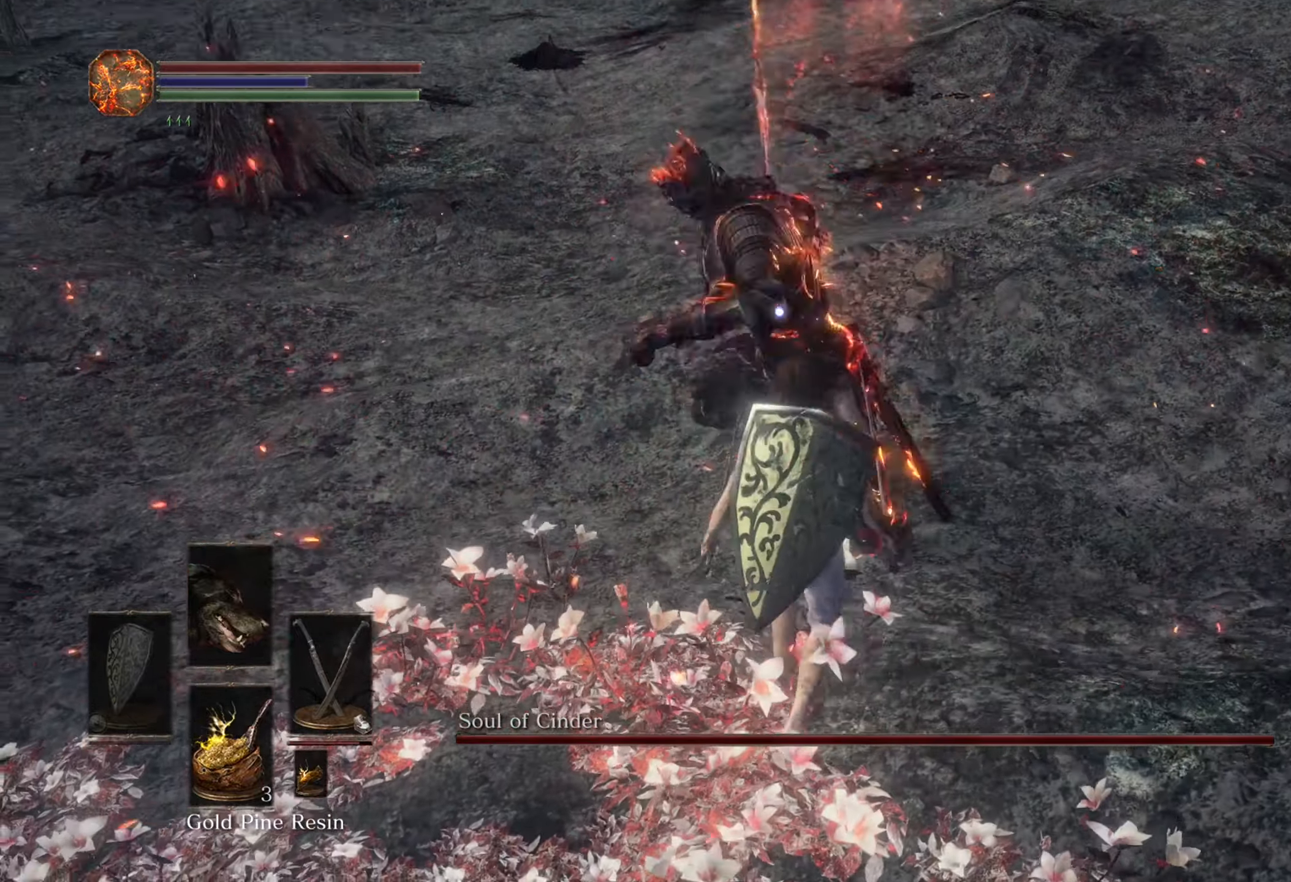
{"dt_ms": 500, "buttons": [], "left_stick": "down", "right_stick": "center", "events": [[267, "left_stick", "right"], [367, "left_stick", "down"]]}
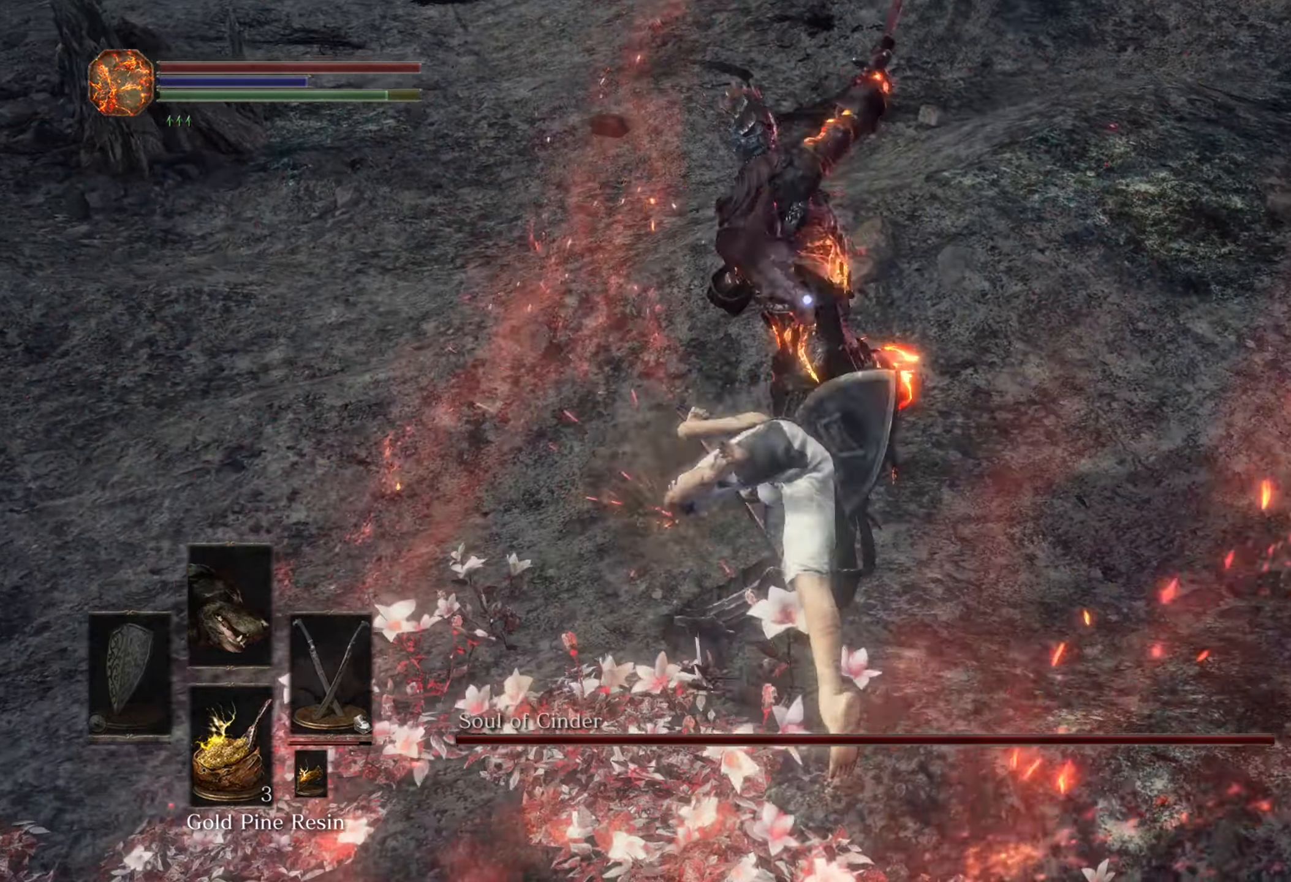
{"dt_ms": 1000, "buttons": [], "left_stick": "up", "right_stick": "center", "events": [[334, "TOUCHPAD", "down"], [434, "TOUCHPAD", "up"], [767, "left_stick", "down-left"], [934, "left_stick", "up"]]}
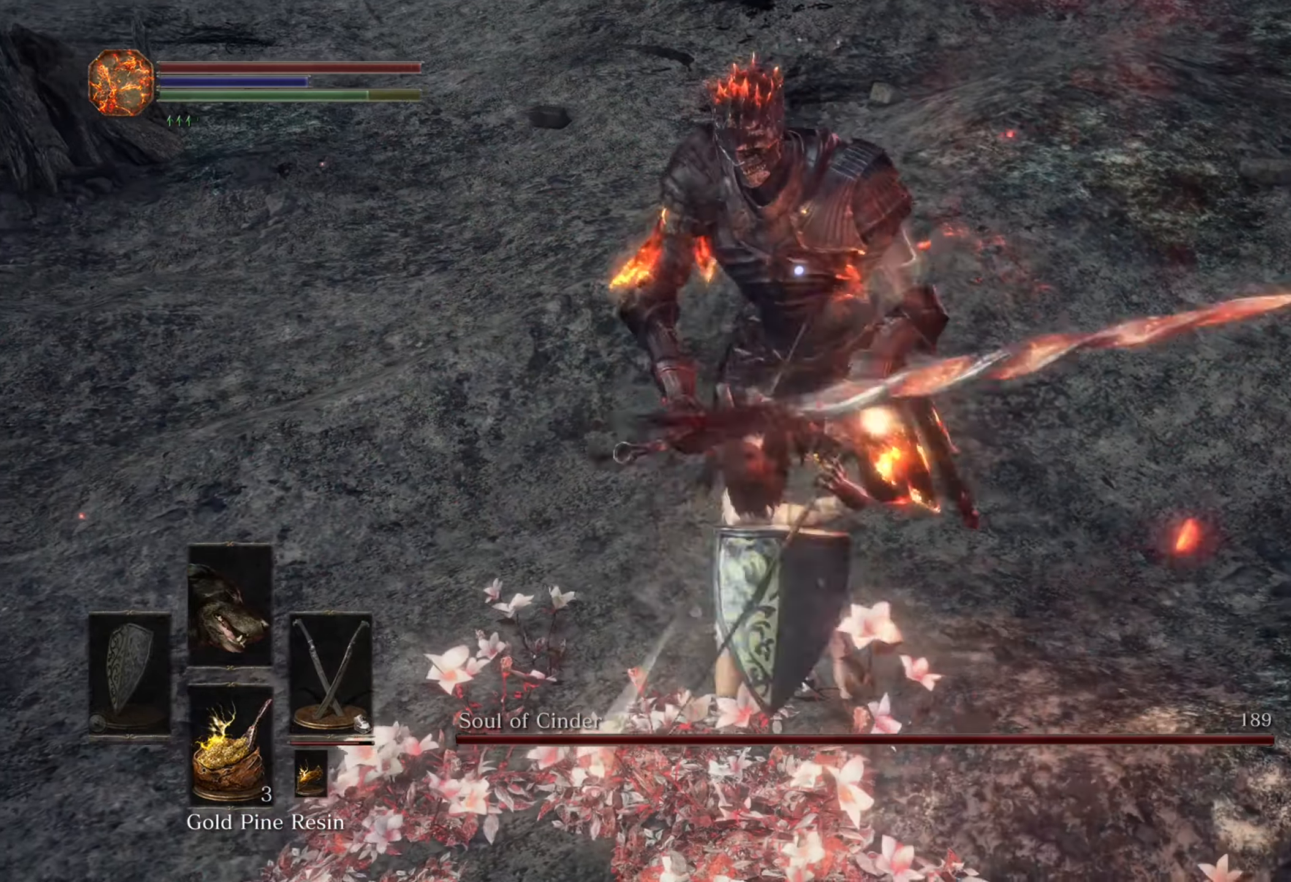
{"dt_ms": 500, "buttons": [], "left_stick": "left", "right_stick": "center", "events": [[467, "left_stick", "left"]]}
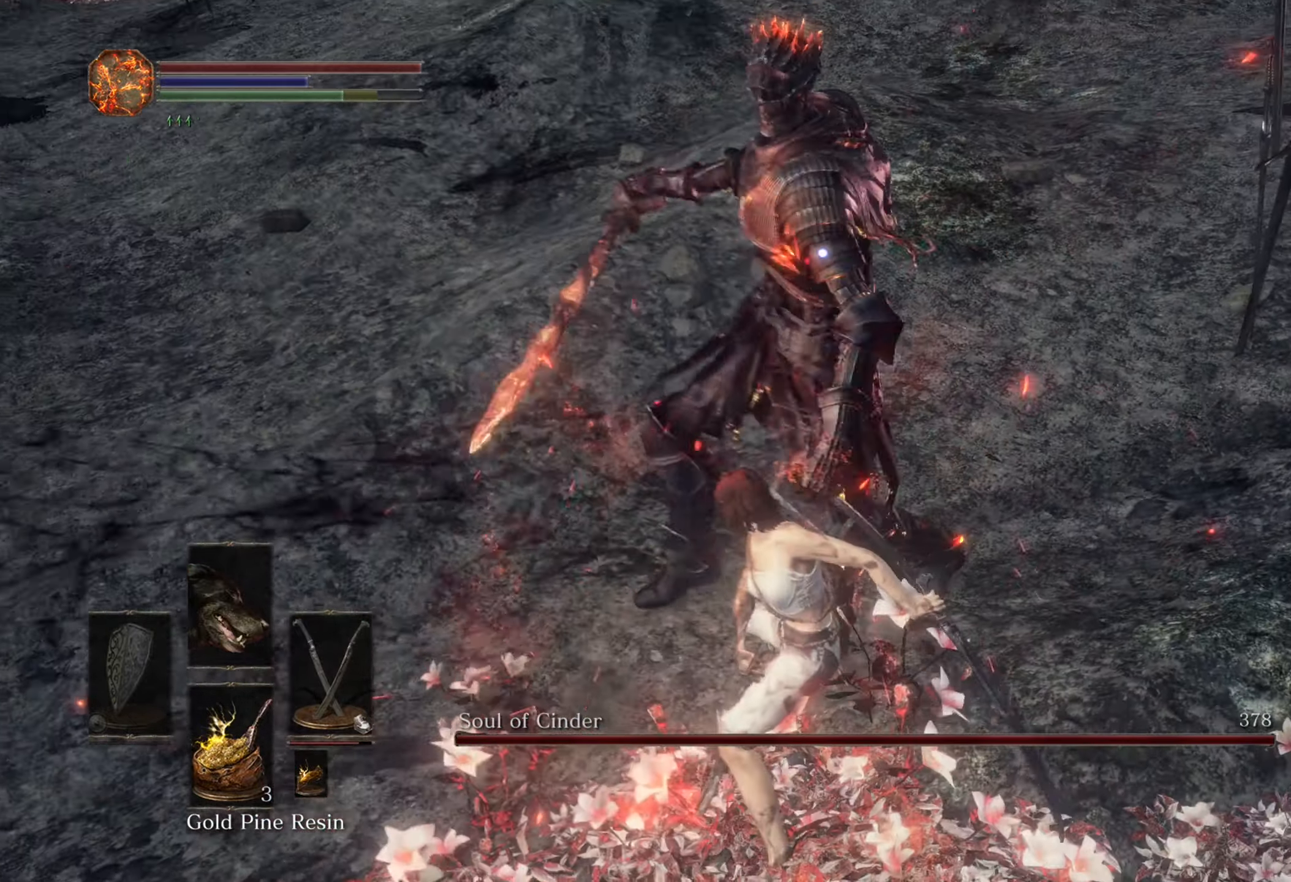
{"dt_ms": 500, "buttons": [], "left_stick": "down-left", "right_stick": "center", "events": [[34, "left_stick", "down-left"]]}
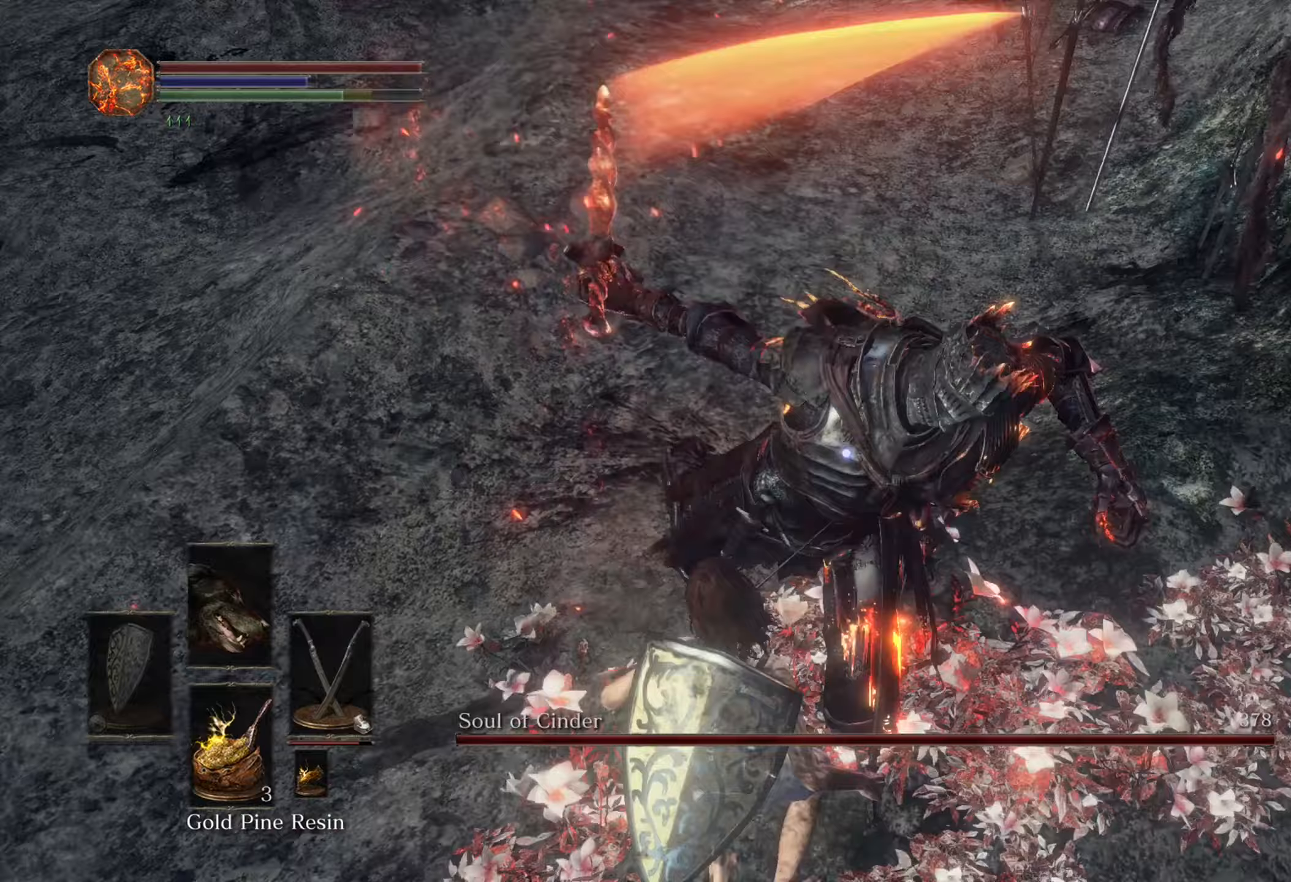
{"dt_ms": 500, "buttons": [], "left_stick": "down", "right_stick": "center", "events": [[133, "left_stick", "down"]]}
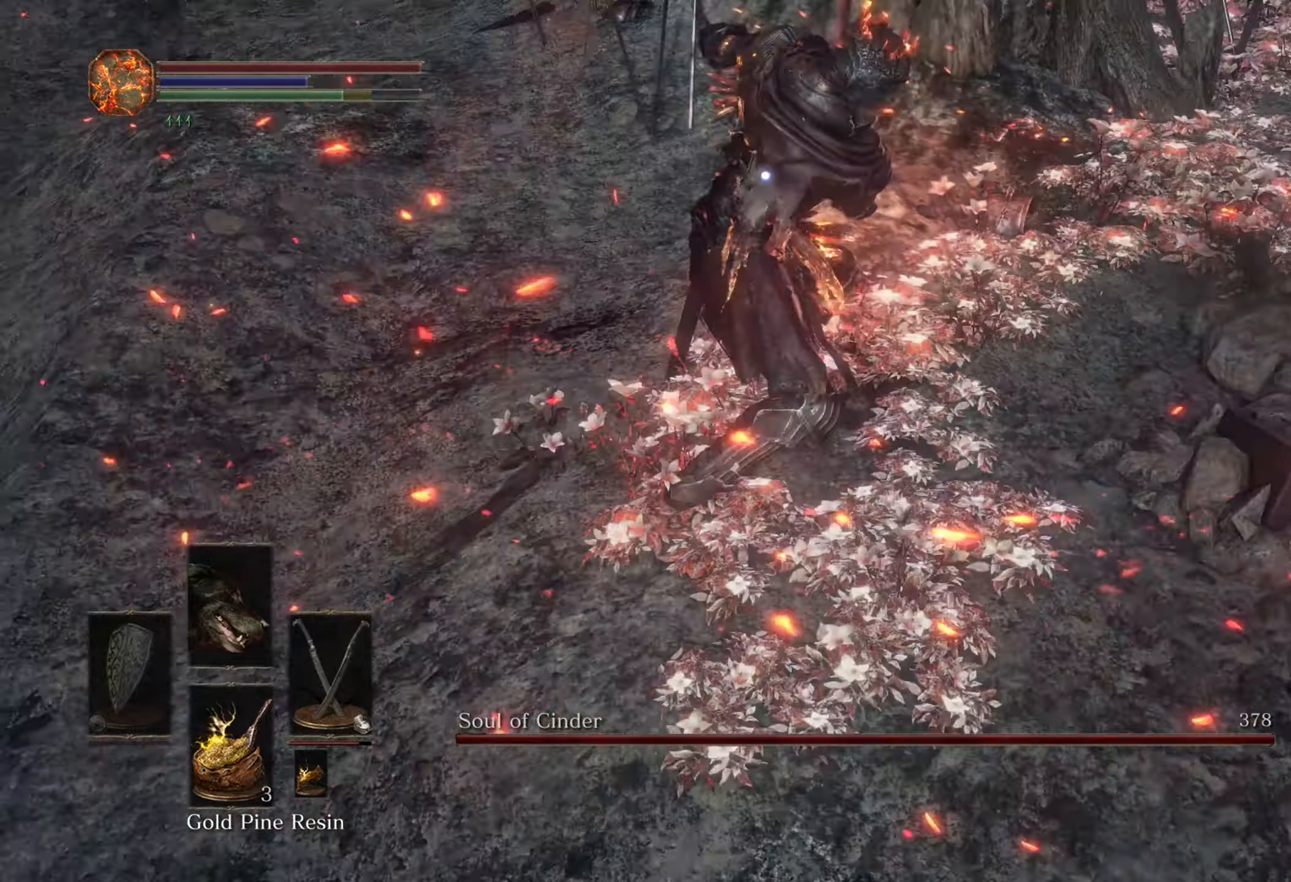
{"dt_ms": 500, "buttons": [], "left_stick": "down", "right_stick": "center", "events": []}
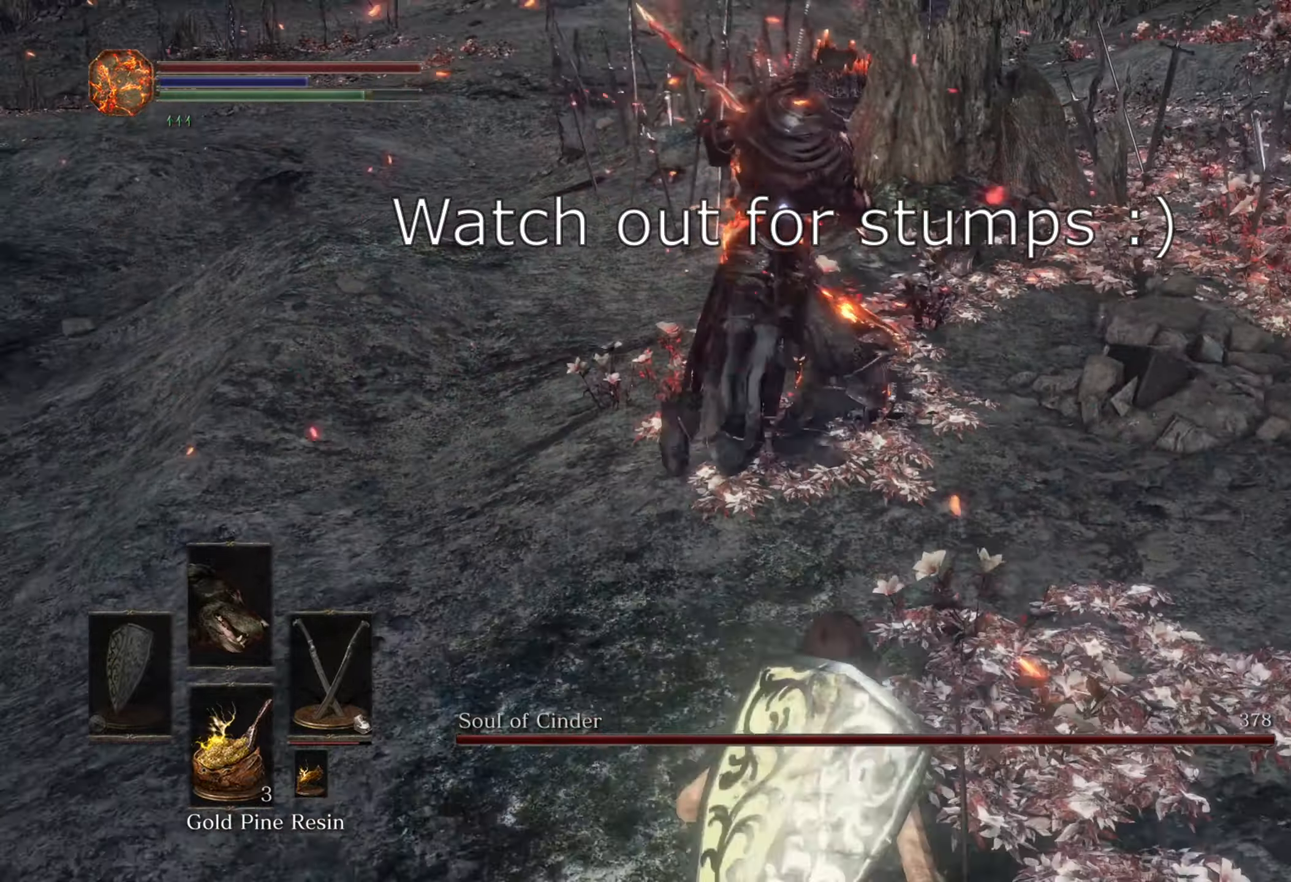
{"dt_ms": 1000, "buttons": [], "left_stick": "down", "right_stick": "center"}
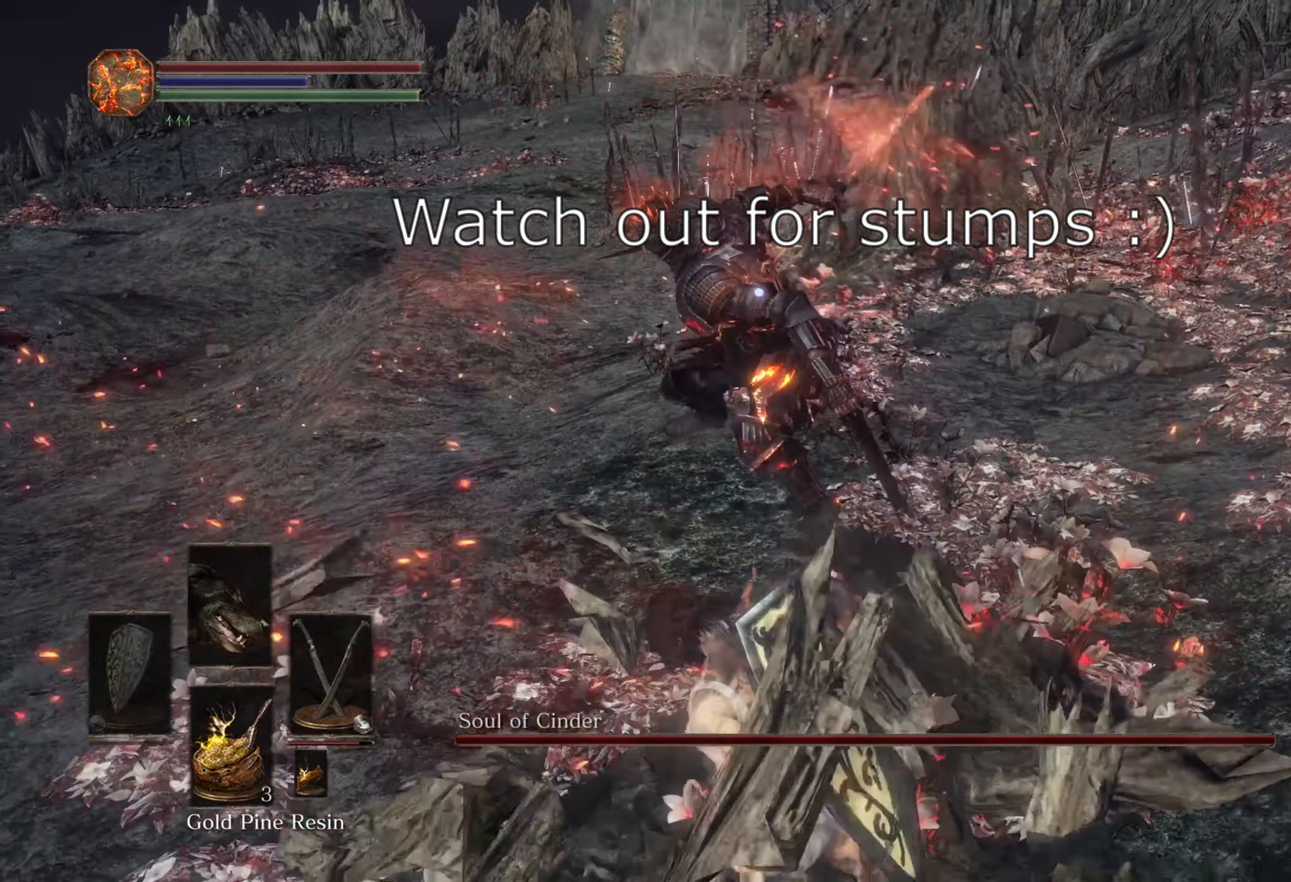
{"dt_ms": 500, "buttons": [], "left_stick": "up", "right_stick": "center", "events": [[367, "left_stick", "up"]]}